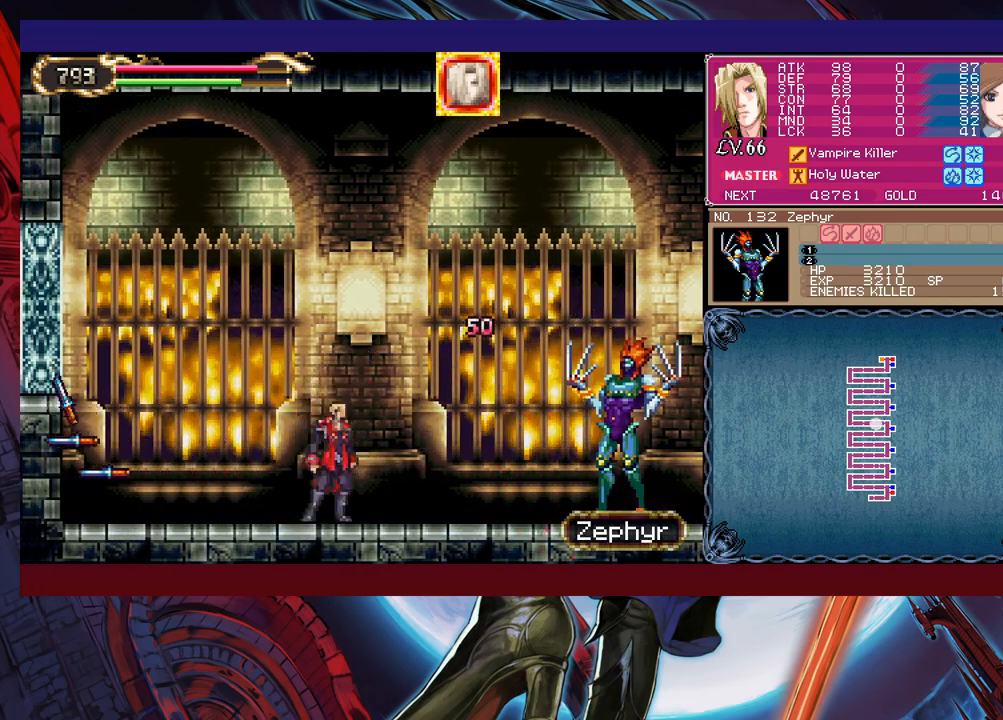
Gameplay with a controller (Xbox layout); each line is a JSON object with the inputs held at the frame after it. "events" lists button and stick changes between this image and that frame as [ms after this image, input, new state], when the widget could be followed in between. Not read: L2 R2 right_stick.
{"buttons": [], "left_stick": "center", "events": [[33, "left_stick", "up-right"], [50, "B", "down"], [100, "B", "up"], [150, "X", "down"], [283, "X", "up"], [350, "left_stick", "center"], [383, "R1", "down"], [383, "X", "down"], [450, "X", "up"], [483, "R1", "up"]]}
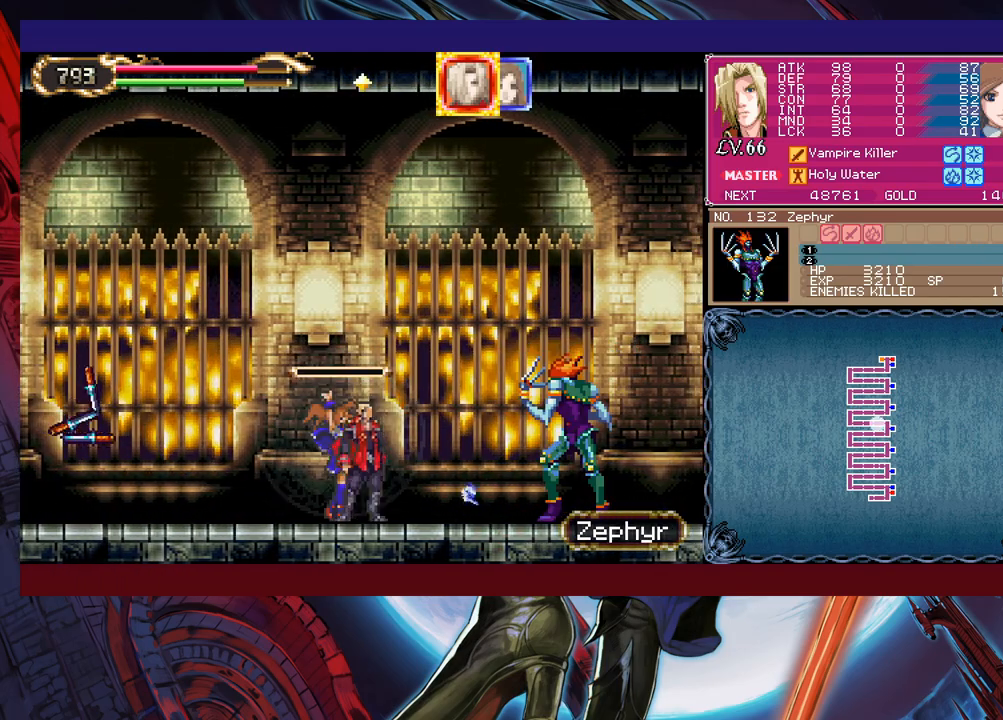
{"buttons": ["Y"], "left_stick": "down-right", "events": [[83, "X", "down"], [233, "X", "up"], [433, "left_stick", "down"], [450, "Y", "down"], [500, "left_stick", "down-right"]]}
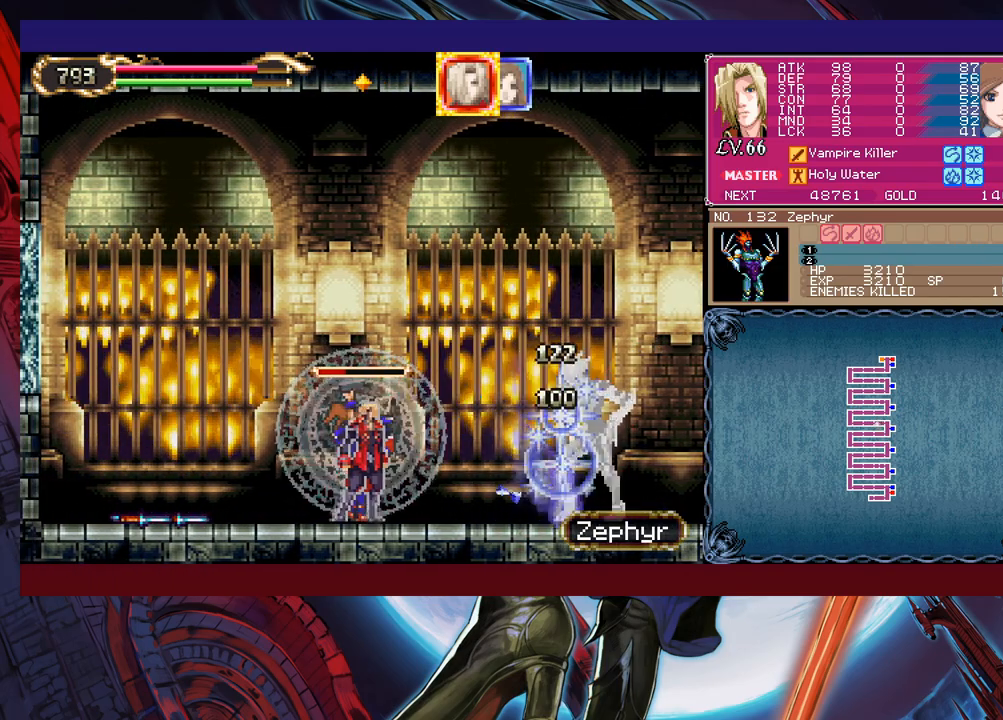
{"buttons": ["Y"], "left_stick": "down-right", "events": [[33, "Y", "up"], [33, "left_stick", "right"], [83, "X", "down"], [250, "X", "up"], [400, "left_stick", "down-right"], [450, "Y", "down"]]}
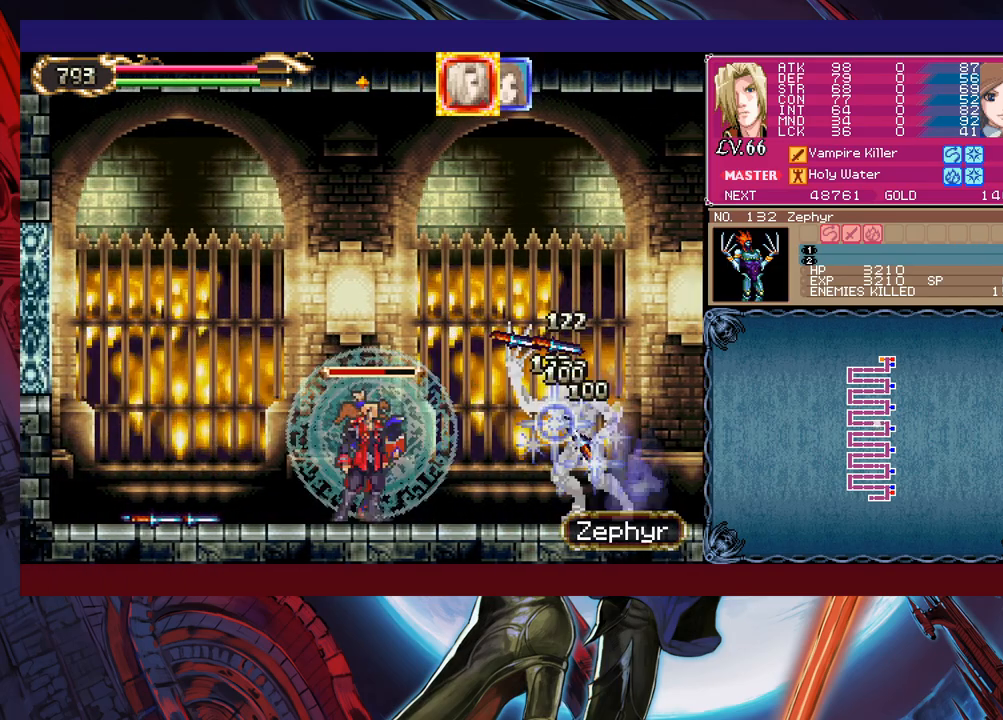
{"buttons": [], "left_stick": "down-right", "events": [[33, "left_stick", "right"], [50, "Y", "up"], [100, "X", "down"], [300, "X", "up"], [400, "left_stick", "down-right"], [450, "Y", "down"], [500, "Y", "up"]]}
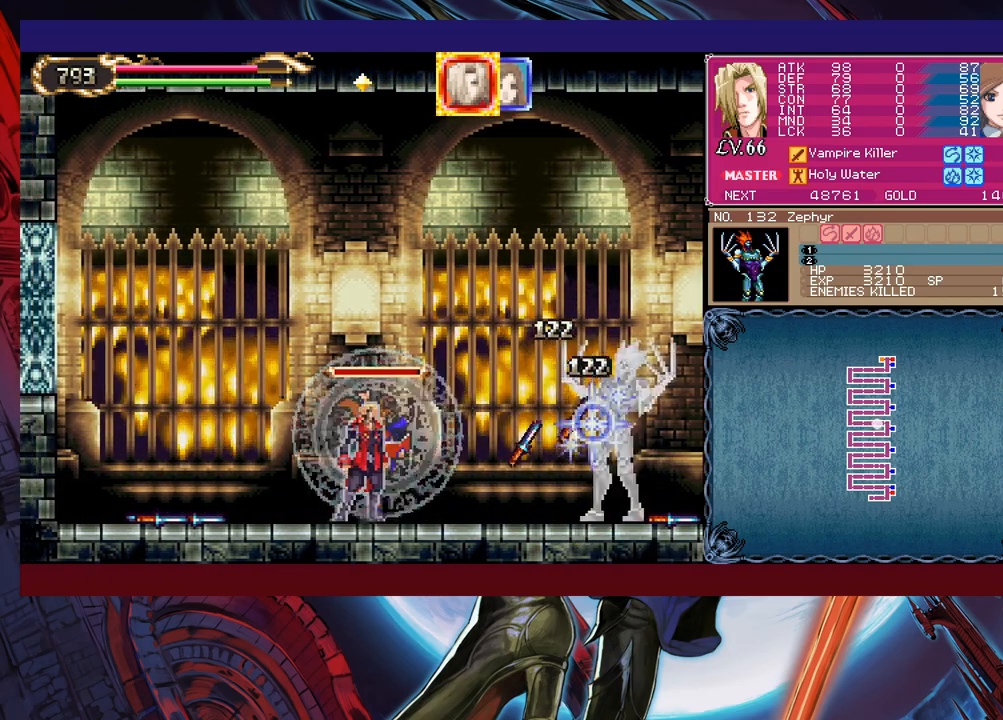
{"buttons": [], "left_stick": "center", "events": [[50, "B", "down"], [83, "left_stick", "up-right"], [150, "B", "up"], [200, "X", "down"], [300, "X", "up"], [383, "left_stick", "center"]]}
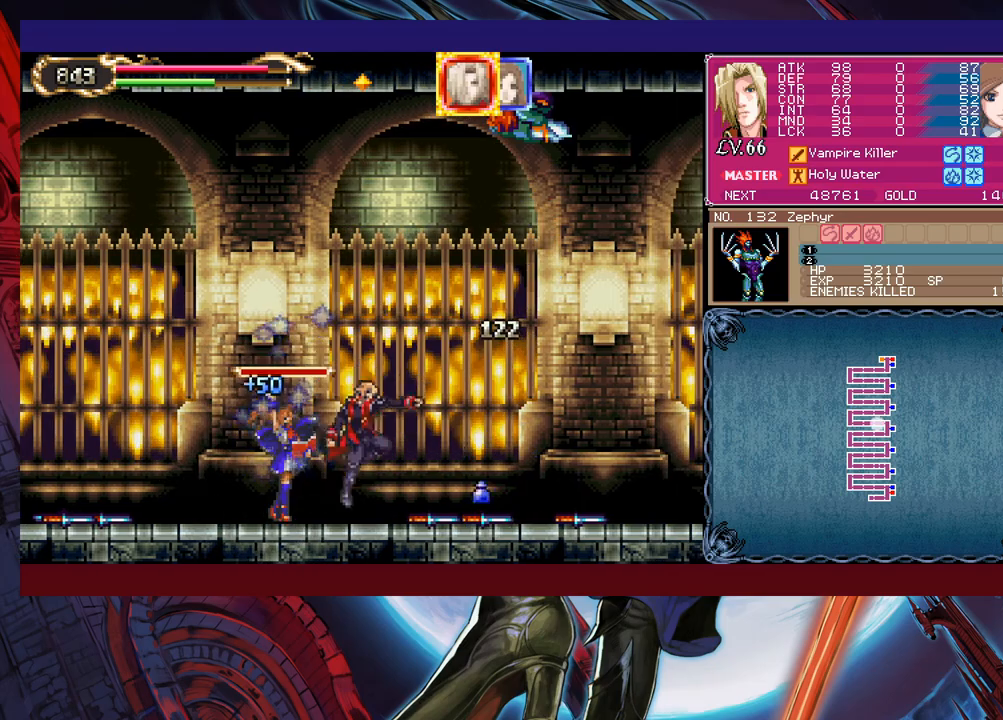
{"buttons": [], "left_stick": "center", "events": [[233, "left_stick", "down"], [300, "B", "down"], [350, "left_stick", "down-right"], [383, "B", "up"], [500, "left_stick", "center"]]}
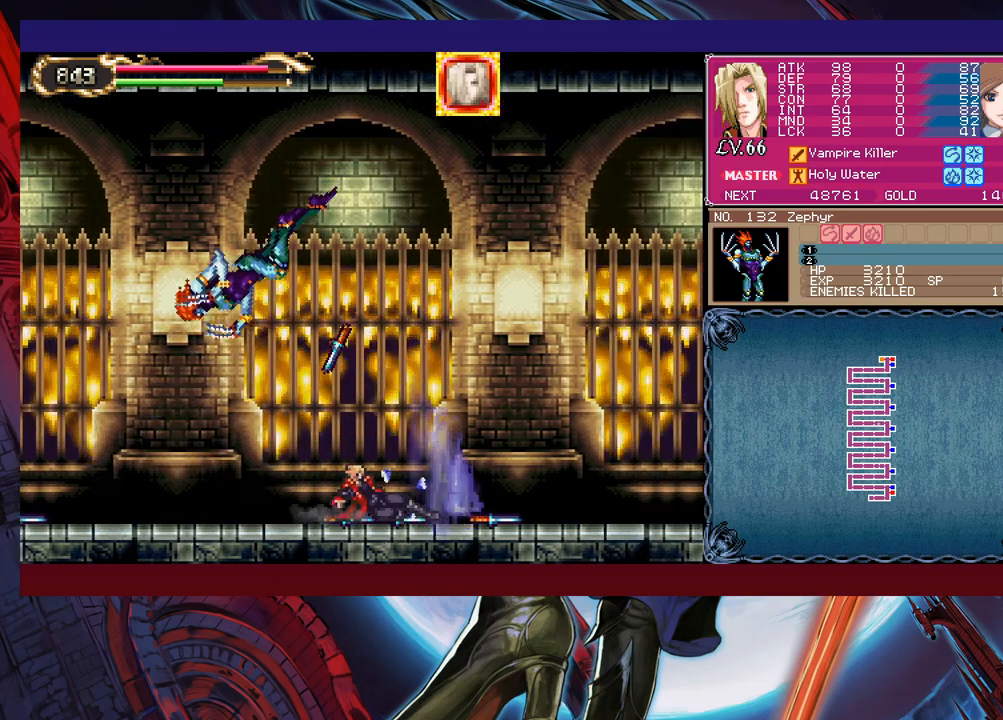
{"buttons": ["B"], "left_stick": "left", "events": [[283, "left_stick", "left"], [500, "B", "down"]]}
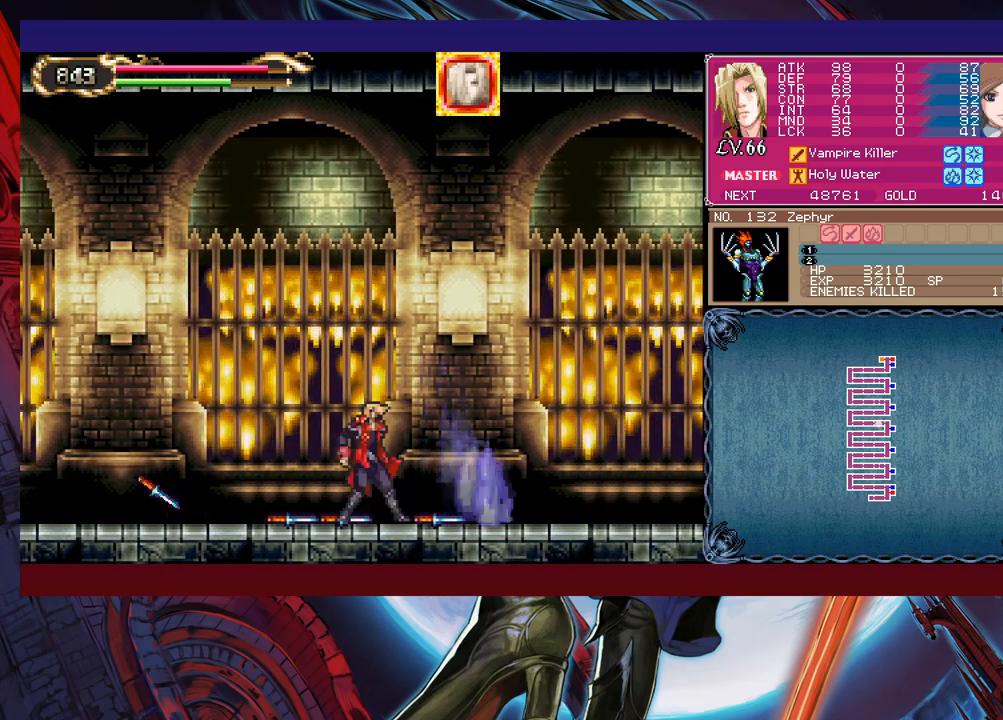
{"buttons": ["B"], "left_stick": "up-left", "events": [[150, "B", "up"], [200, "B", "down"], [450, "left_stick", "up-left"]]}
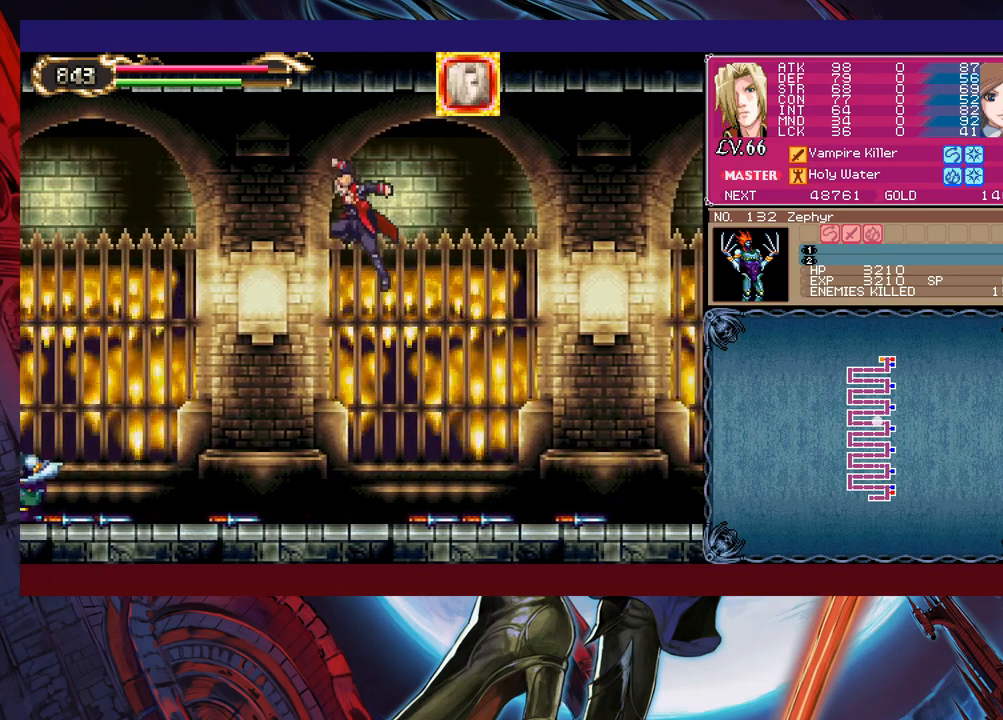
{"buttons": [], "left_stick": "left", "events": [[50, "B", "up"], [83, "X", "down"], [200, "X", "up"], [200, "left_stick", "left"], [250, "R1", "down"], [350, "R1", "up"]]}
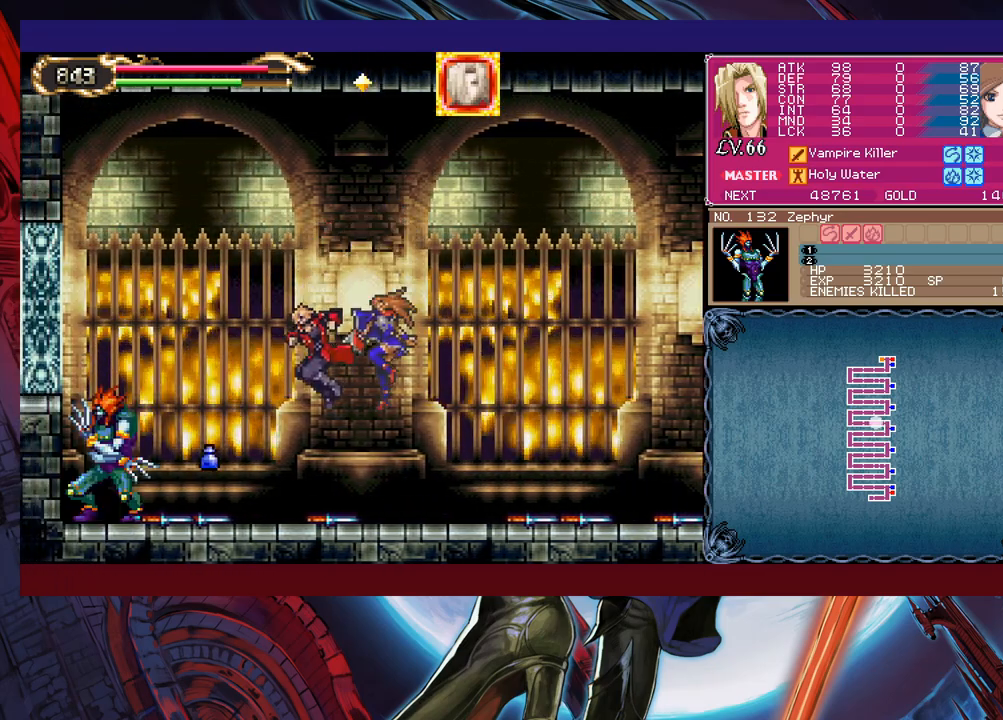
{"buttons": [], "left_stick": "down", "events": [[150, "X", "down"], [200, "left_stick", "center"], [350, "X", "up"], [500, "left_stick", "down"]]}
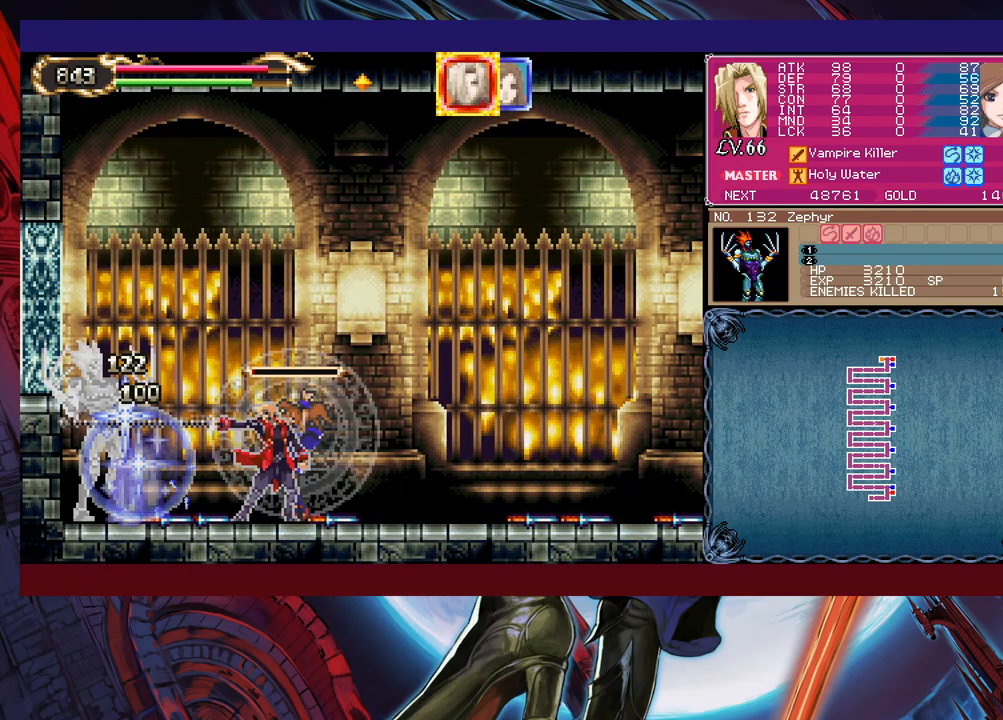
{"buttons": [], "left_stick": "down", "events": [[50, "Y", "down"], [100, "Y", "up"], [100, "left_stick", "left"], [150, "X", "down"], [250, "left_stick", "center"], [333, "X", "up"], [483, "left_stick", "down"]]}
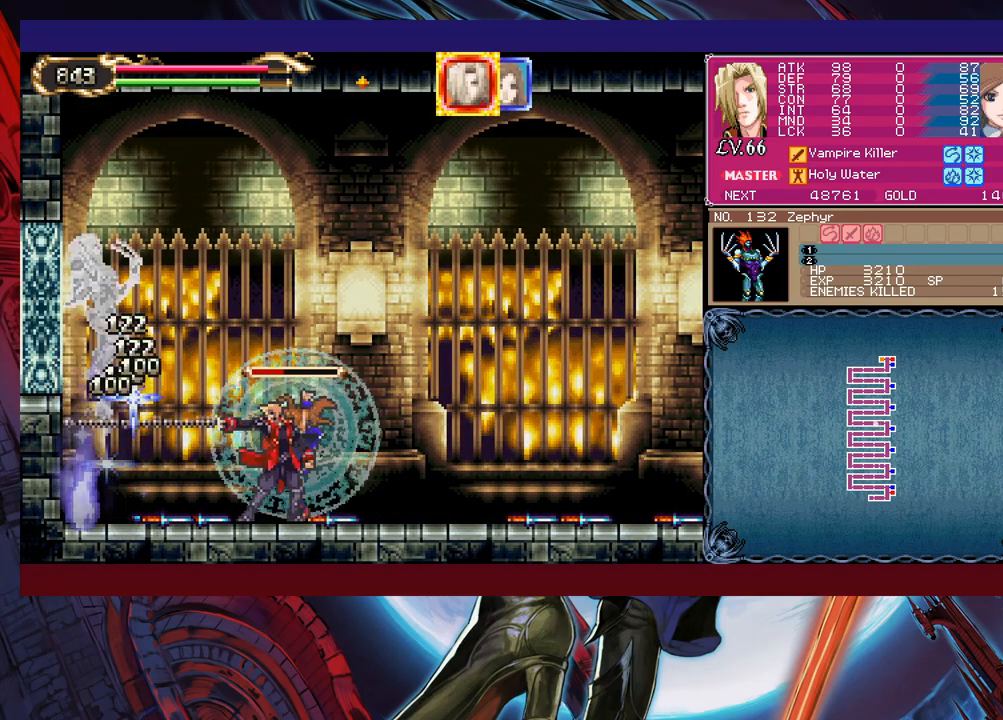
{"buttons": ["Y"], "left_stick": "down", "events": [[50, "Y", "down"], [100, "Y", "up"], [100, "left_stick", "left"], [200, "X", "down"], [200, "left_stick", "center"], [300, "X", "up"], [450, "left_stick", "down"], [500, "Y", "down"]]}
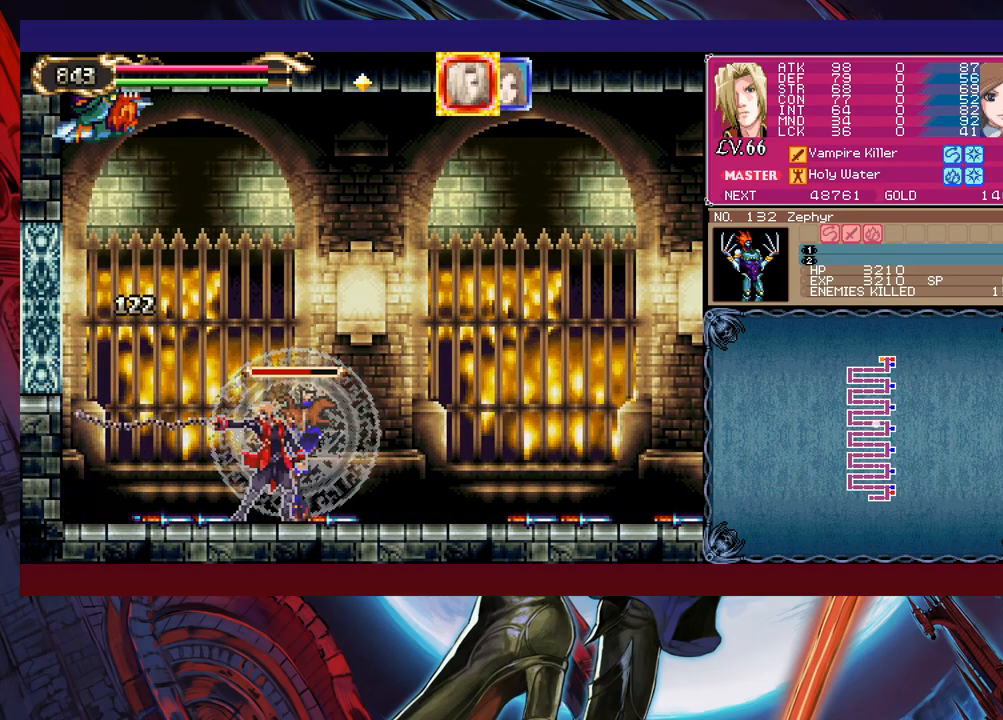
{"buttons": [], "left_stick": "center", "events": [[33, "Y", "up"], [50, "B", "down"], [50, "left_stick", "down-left"], [133, "B", "up"], [150, "B", "down"], [233, "B", "up"], [300, "B", "down"], [383, "B", "up"], [450, "left_stick", "center"]]}
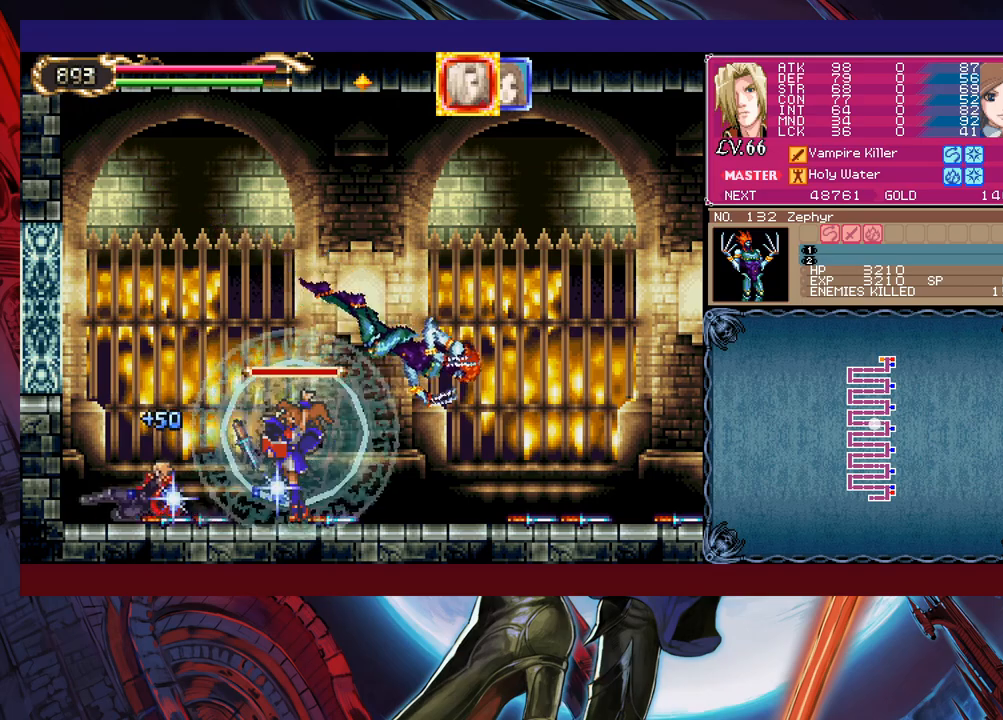
{"buttons": [], "left_stick": "right", "events": [[100, "left_stick", "right"]]}
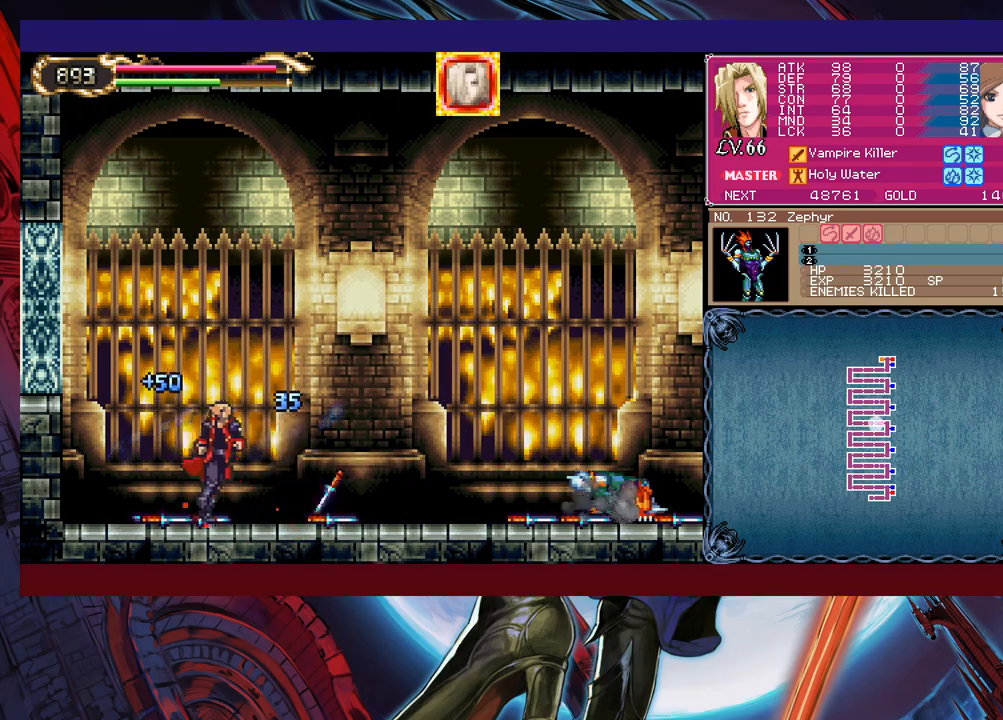
{"buttons": ["B", "R1"], "left_stick": "right", "events": [[50, "Y", "down"], [50, "left_stick", "left"], [100, "B", "down"], [100, "Y", "up"], [150, "left_stick", "right"], [450, "R1", "down"]]}
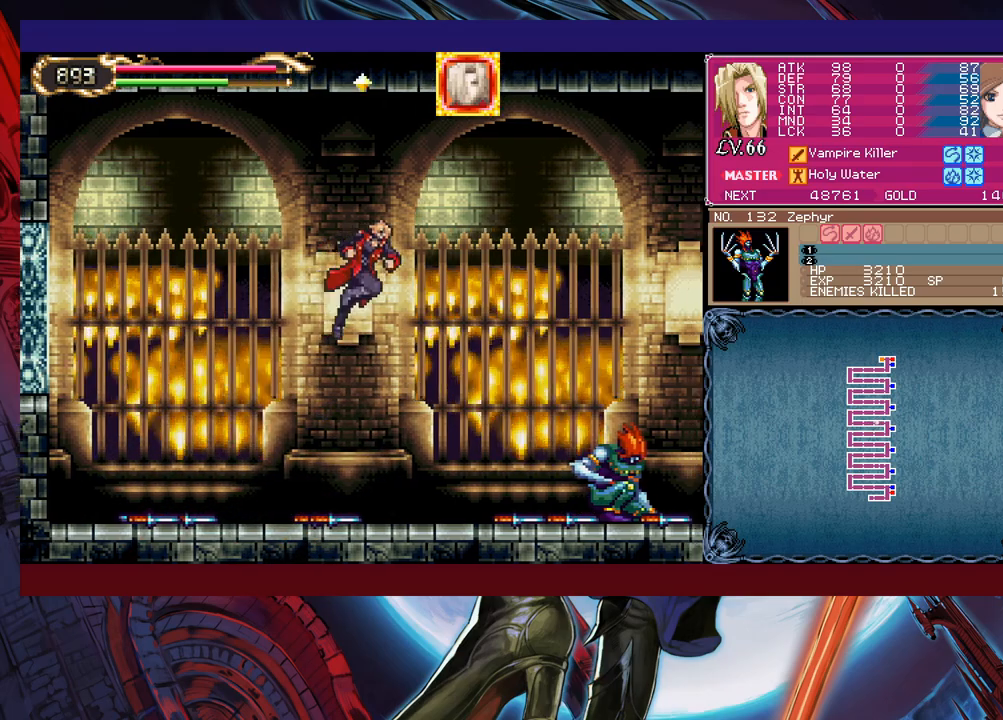
{"buttons": [], "left_stick": "center", "events": [[83, "B", "up"], [83, "R1", "up"], [183, "X", "down"], [300, "X", "up"], [400, "left_stick", "center"]]}
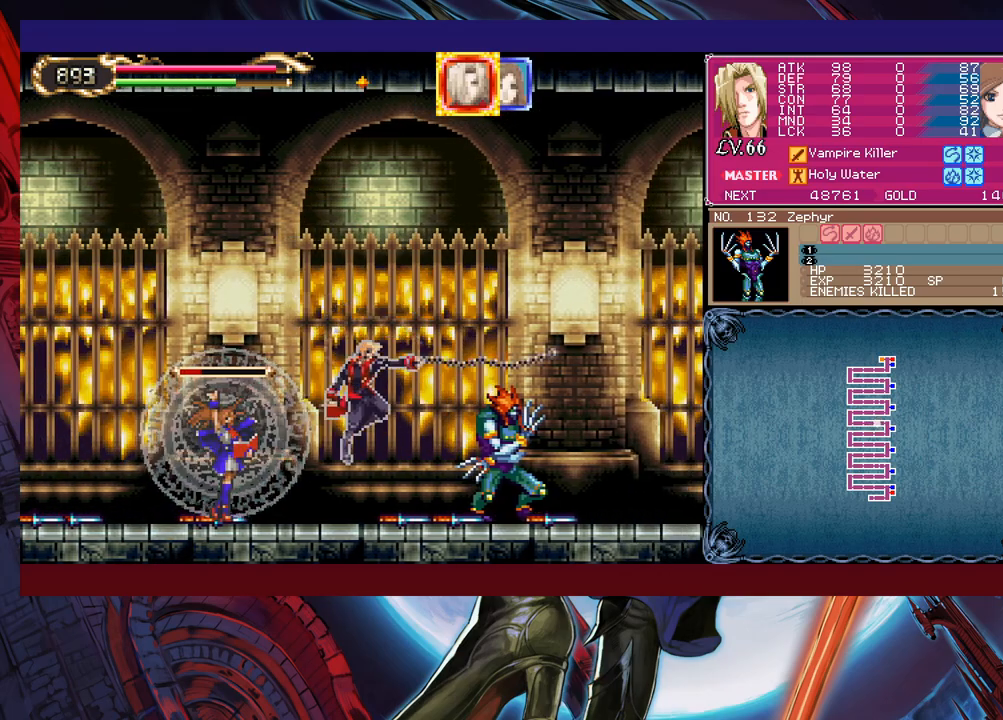
{"buttons": [], "left_stick": "down-right", "events": [[100, "Y", "down"], [100, "left_stick", "down"], [183, "Y", "up"], [200, "left_stick", "right"], [250, "X", "down"], [300, "X", "up"], [300, "left_stick", "up"], [400, "X", "down"], [450, "X", "up"], [450, "left_stick", "down-right"]]}
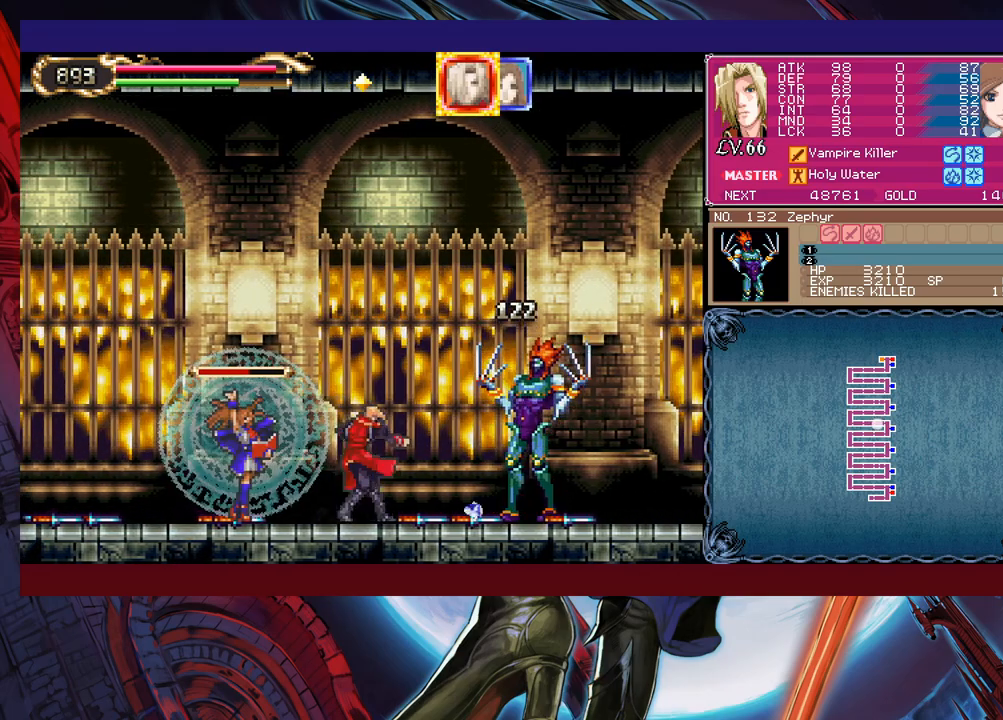
{"buttons": [], "left_stick": "right", "events": [[50, "Y", "down"], [50, "left_stick", "right"], [150, "X", "down"], [150, "Y", "up"], [250, "X", "up"], [300, "X", "down"], [433, "X", "up"]]}
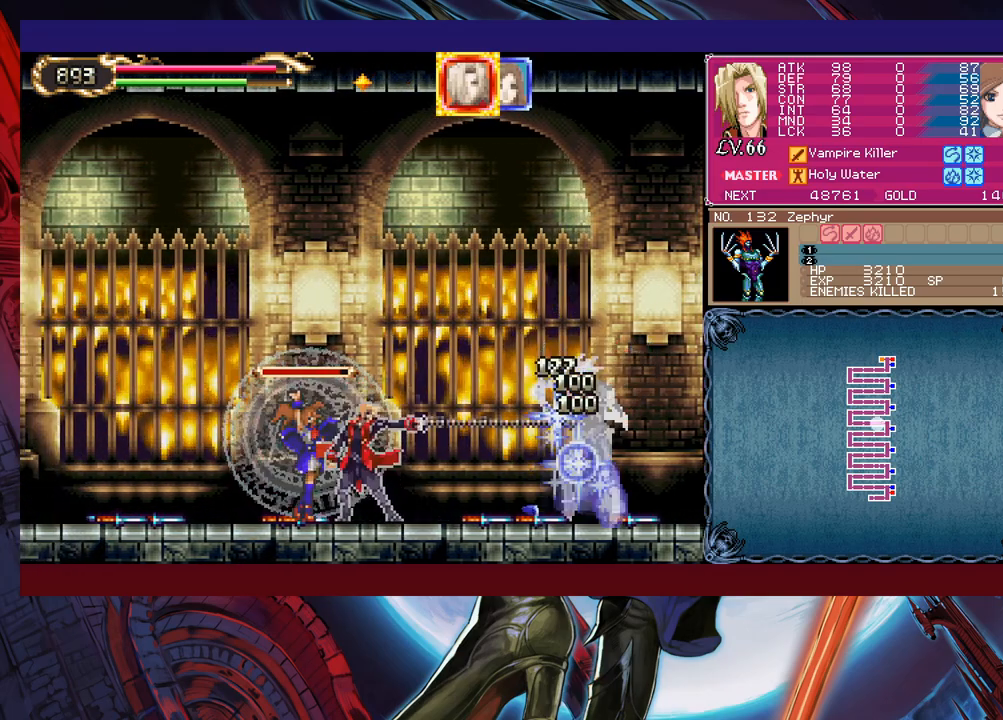
{"buttons": [], "left_stick": "right", "events": [[83, "left_stick", "down-right"], [150, "Y", "down"], [200, "left_stick", "right"], [250, "Y", "up"], [350, "X", "down"], [500, "X", "up"]]}
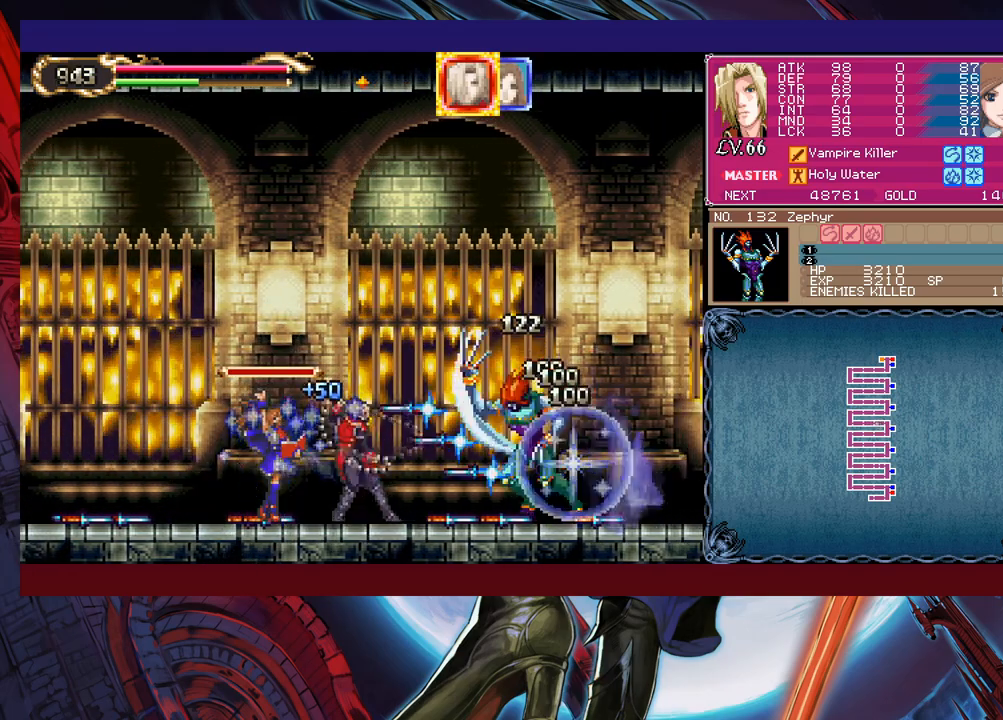
{"buttons": ["X"], "left_stick": "right", "events": [[100, "left_stick", "down-right"], [183, "Y", "down"], [250, "B", "down"], [250, "Y", "up"], [250, "left_stick", "right"], [350, "B", "up"], [433, "X", "down"]]}
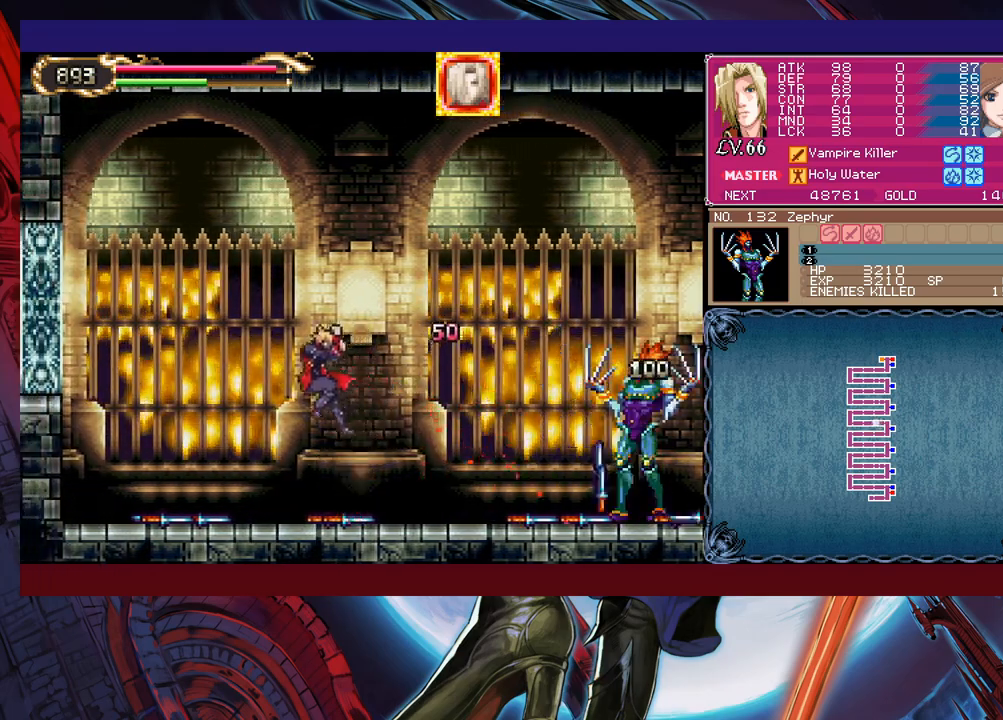
{"buttons": ["X"], "left_stick": "right", "events": [[33, "X", "up"], [300, "B", "down"], [400, "B", "up"], [433, "X", "down"]]}
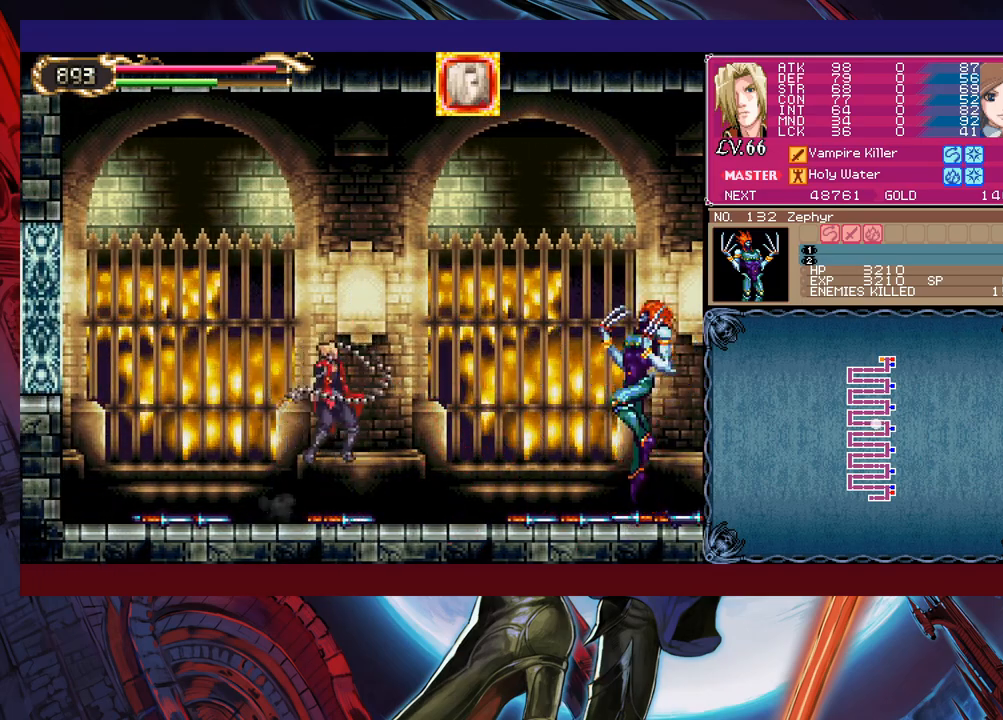
{"buttons": [], "left_stick": "center", "events": [[150, "X", "up"], [283, "left_stick", "down-right"], [500, "left_stick", "center"]]}
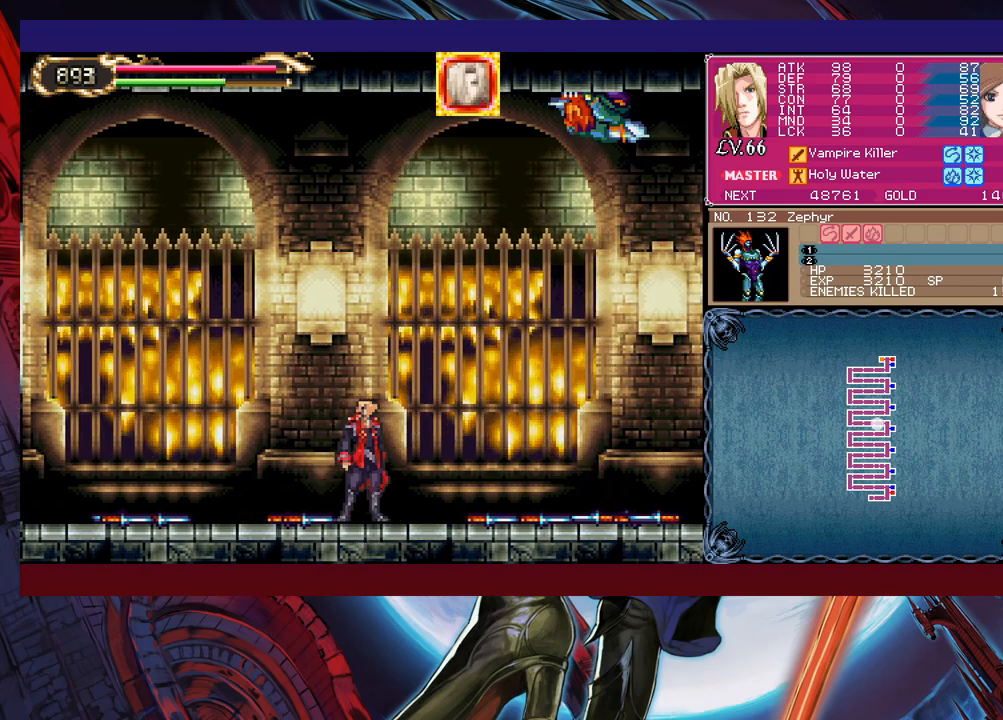
{"buttons": [], "left_stick": "center", "events": [[83, "B", "down"], [83, "left_stick", "down"], [183, "B", "up"], [250, "left_stick", "center"]]}
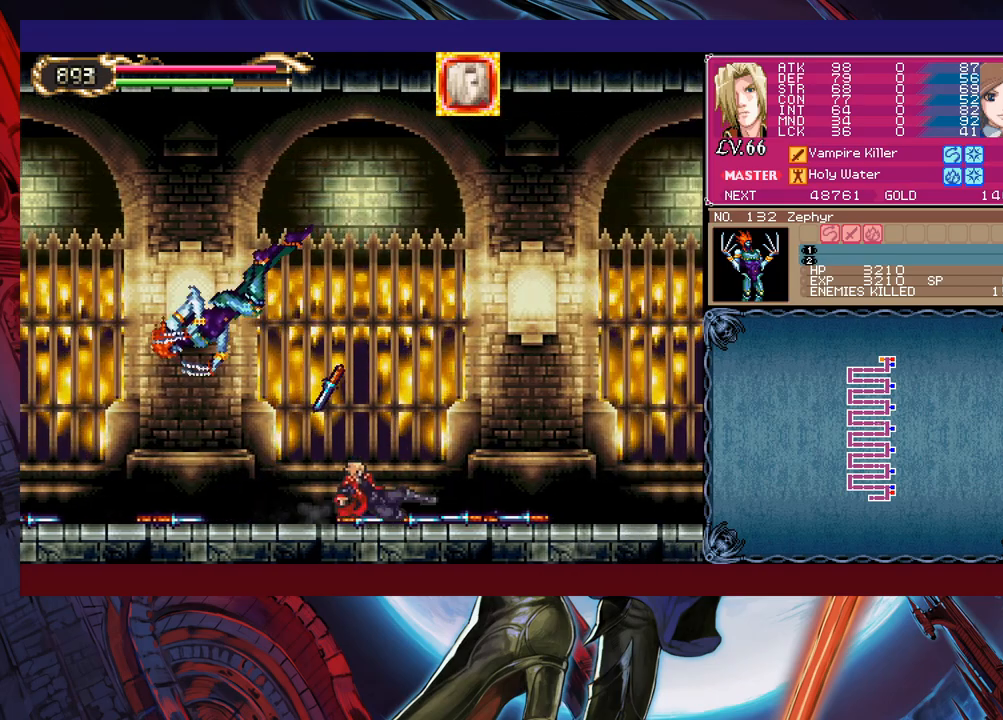
{"buttons": ["B"], "left_stick": "left", "events": [[183, "left_stick", "left"], [350, "B", "down"]]}
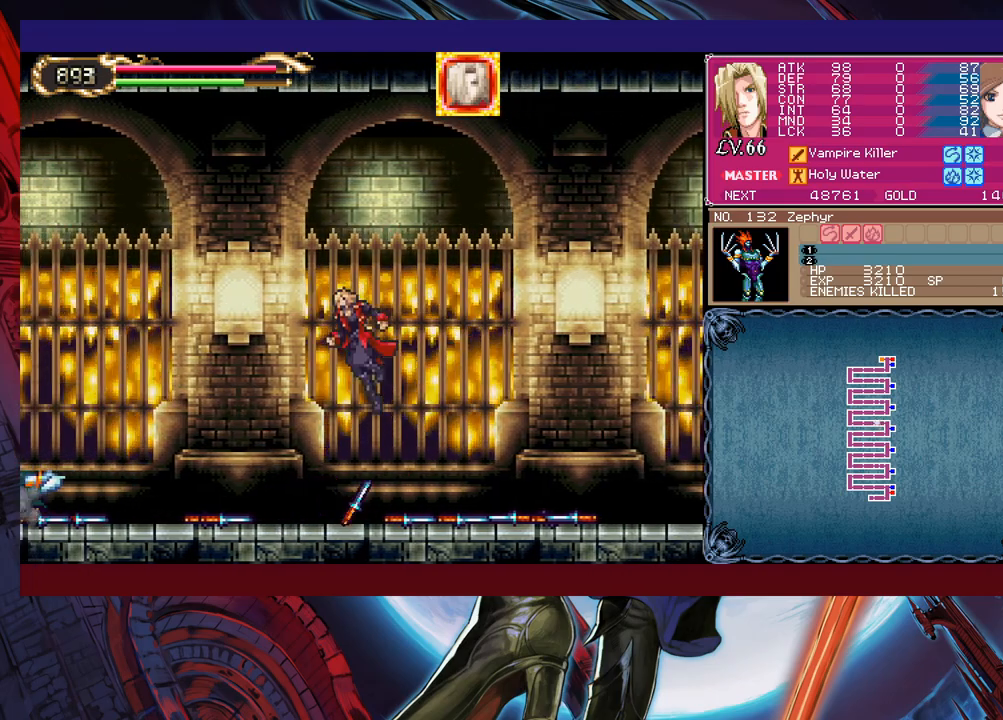
{"buttons": ["X", "R1"], "left_stick": "up-left", "events": [[33, "left_stick", "up-left"], [150, "B", "up"], [300, "B", "down"], [400, "B", "up"], [433, "R1", "down"], [483, "X", "down"]]}
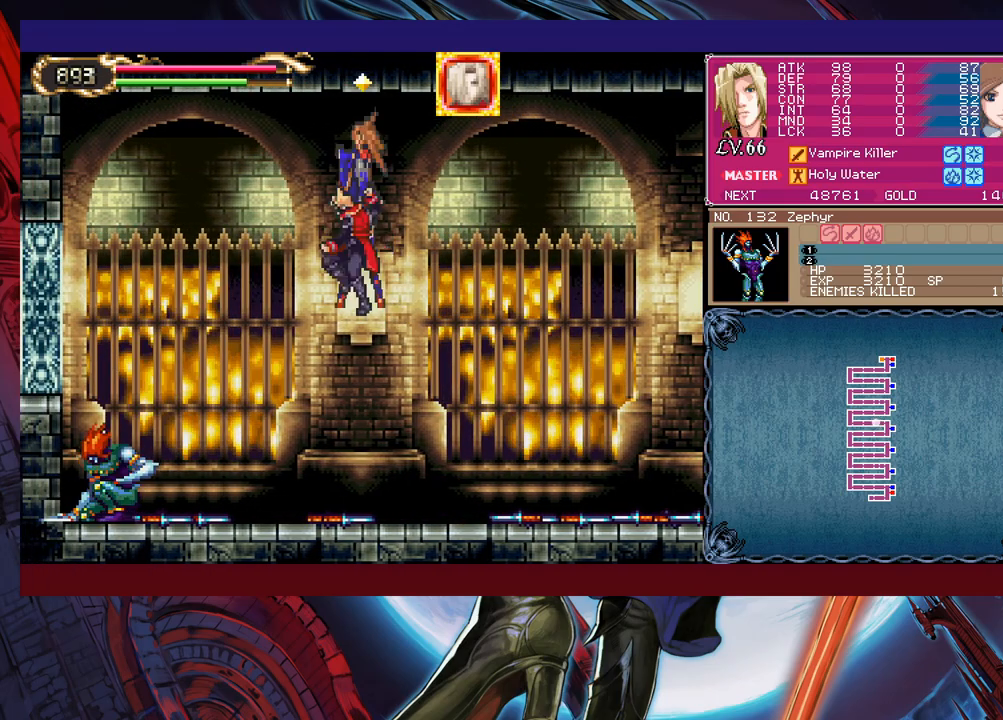
{"buttons": [], "left_stick": "center", "events": [[33, "R1", "up"], [50, "X", "up"], [233, "X", "down"], [333, "X", "up"], [350, "left_stick", "center"]]}
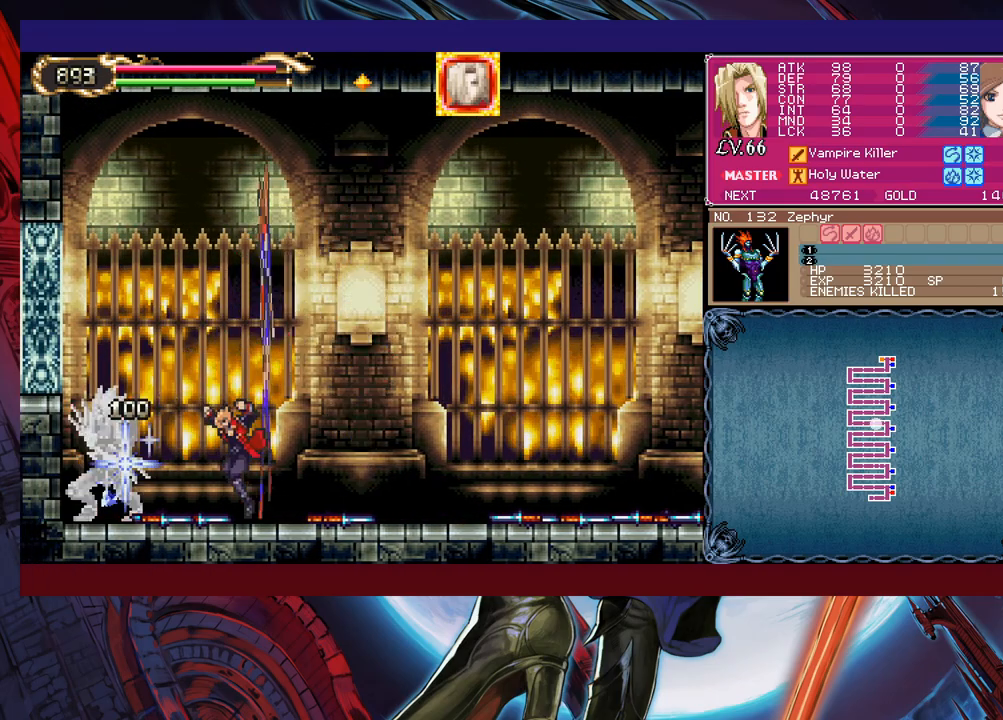
{"buttons": [], "left_stick": "down", "events": [[50, "left_stick", "down"], [100, "X", "down"], [150, "X", "up"], [150, "left_stick", "center"], [233, "X", "down"], [333, "X", "up"], [500, "left_stick", "down"]]}
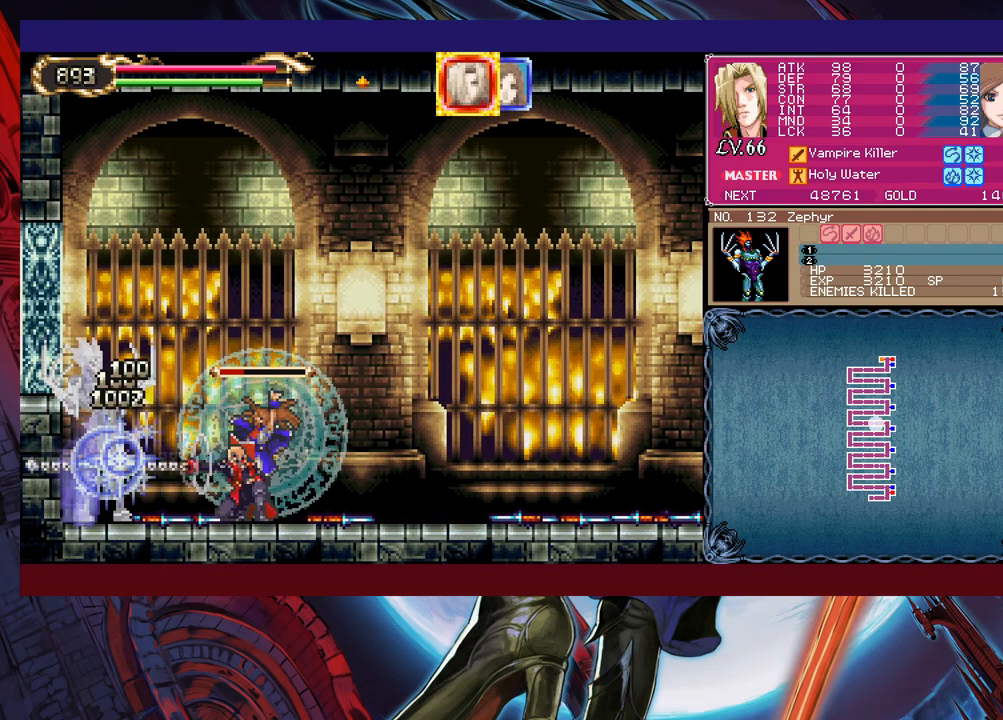
{"buttons": ["X"], "left_stick": "center", "events": [[33, "Y", "down"], [100, "Y", "up"], [100, "left_stick", "center"], [150, "X", "down"], [200, "X", "up"], [300, "X", "down"], [350, "X", "up"], [433, "X", "down"]]}
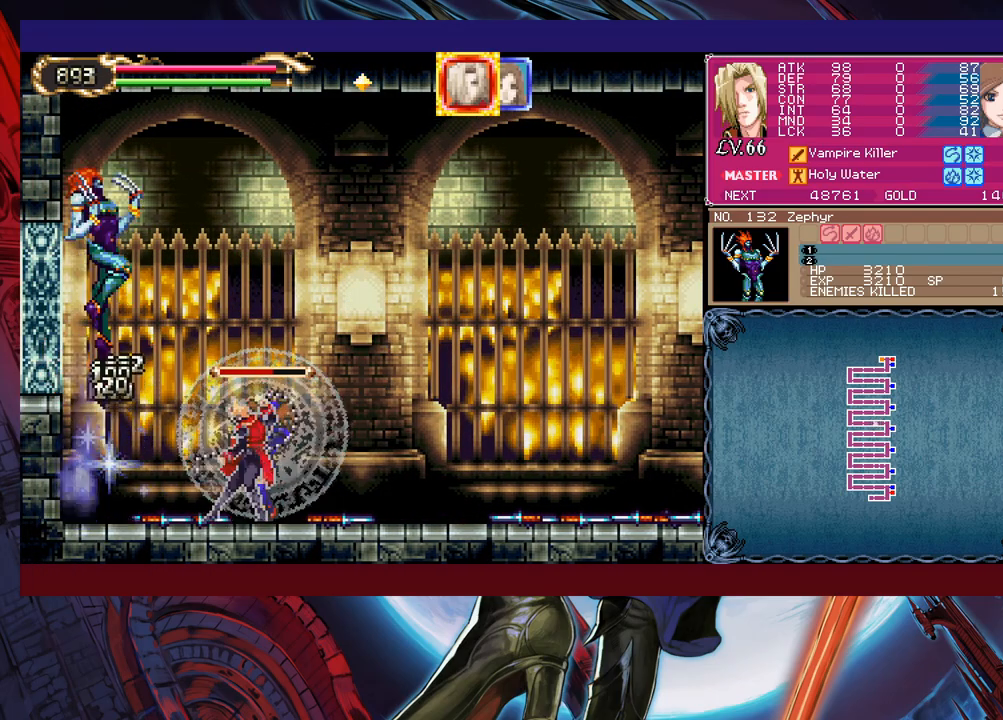
{"buttons": ["B"], "left_stick": "down", "events": [[50, "X", "up"], [450, "left_stick", "down"], [500, "B", "down"]]}
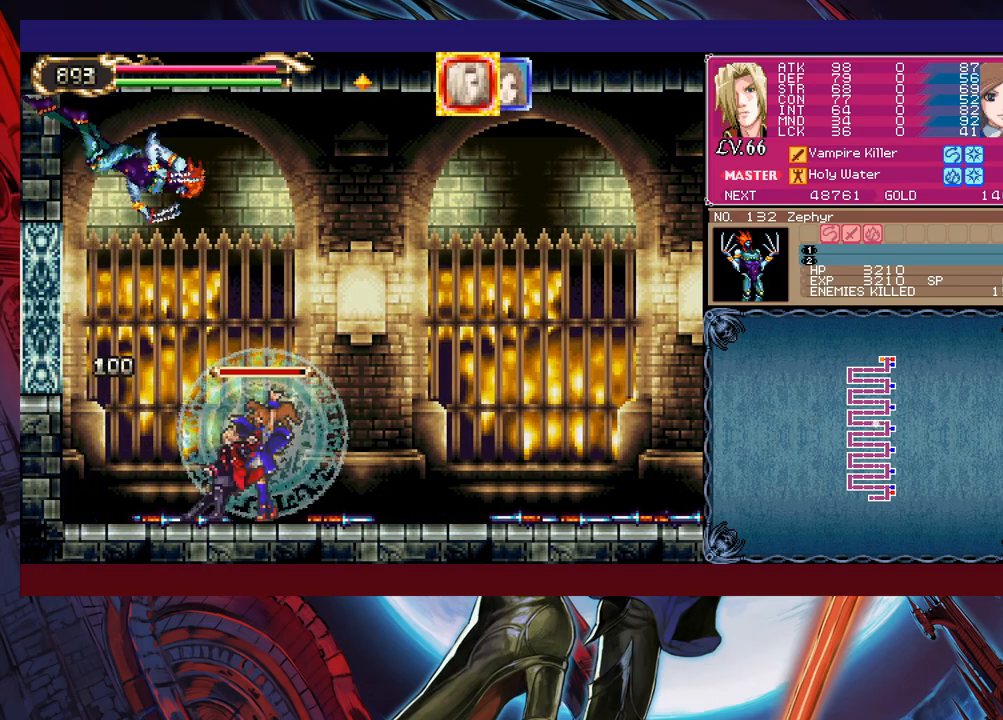
{"buttons": [], "left_stick": "right", "events": [[50, "B", "up"], [183, "left_stick", "center"], [500, "left_stick", "right"]]}